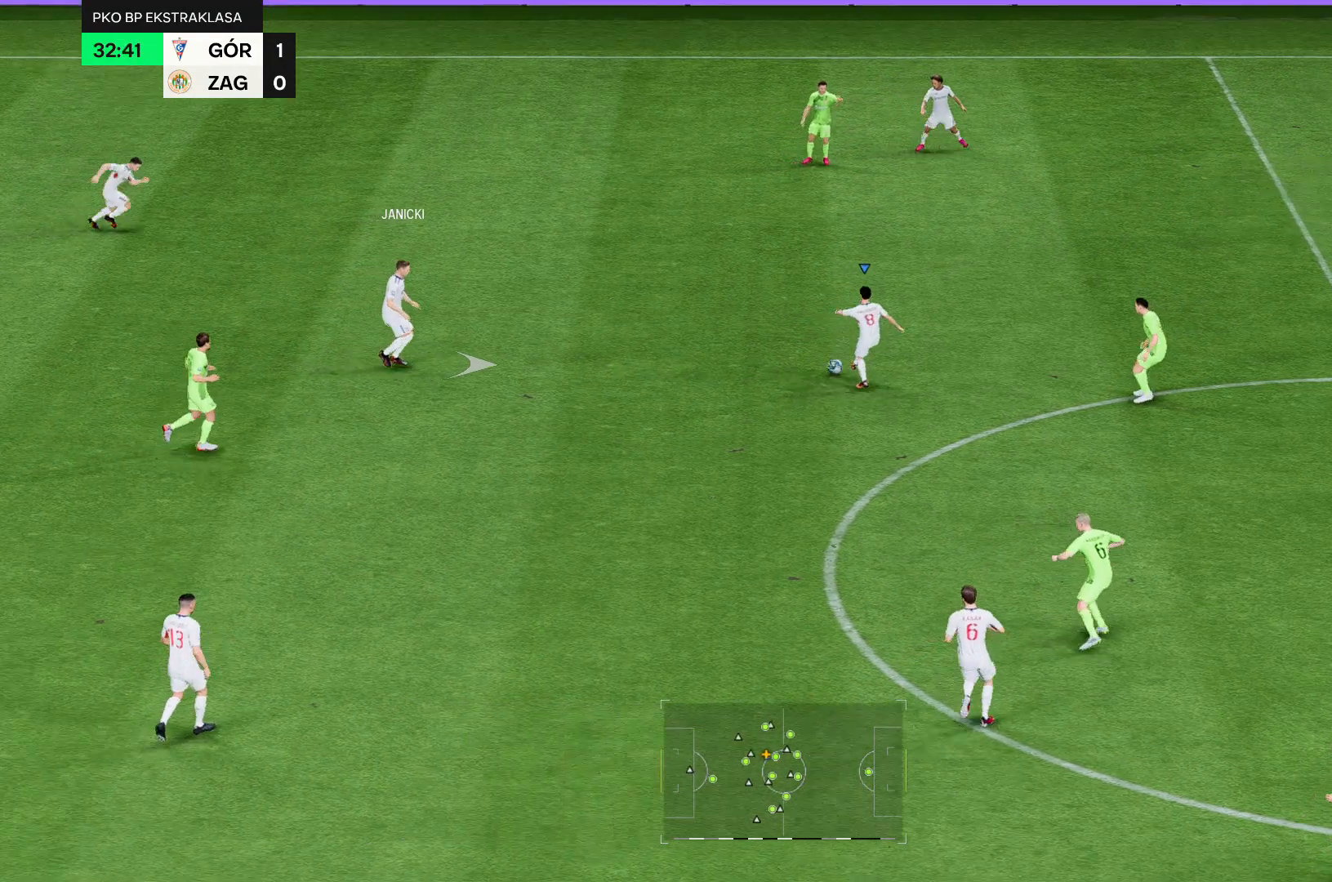
Gameplay with a controller (Xbox layout); each line is a JSON object with the inputs held at the frame after it (dt_ms = milliseconds from this image to that frame). "events" lists button and stick changes between this image and that frame as [ms after this image, input, new state], when the widget could be followed in between. Not read: L3 R3.
{"dt_ms": 500, "buttons": [], "left_stick": "down", "right_stick": "center", "events": [[250, "left_stick", "down"]]}
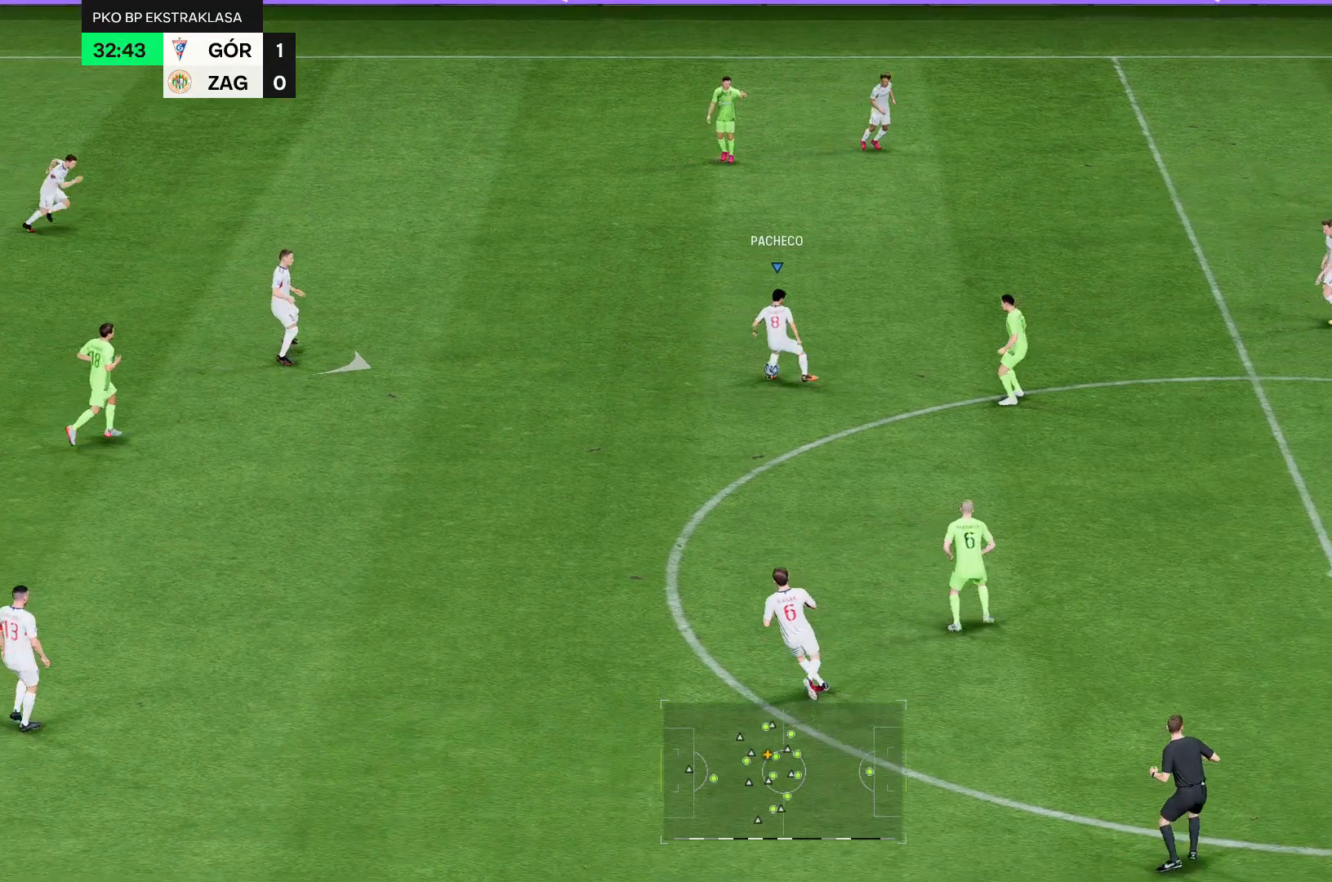
{"dt_ms": 1000, "buttons": ["R2"], "left_stick": "up", "right_stick": "center"}
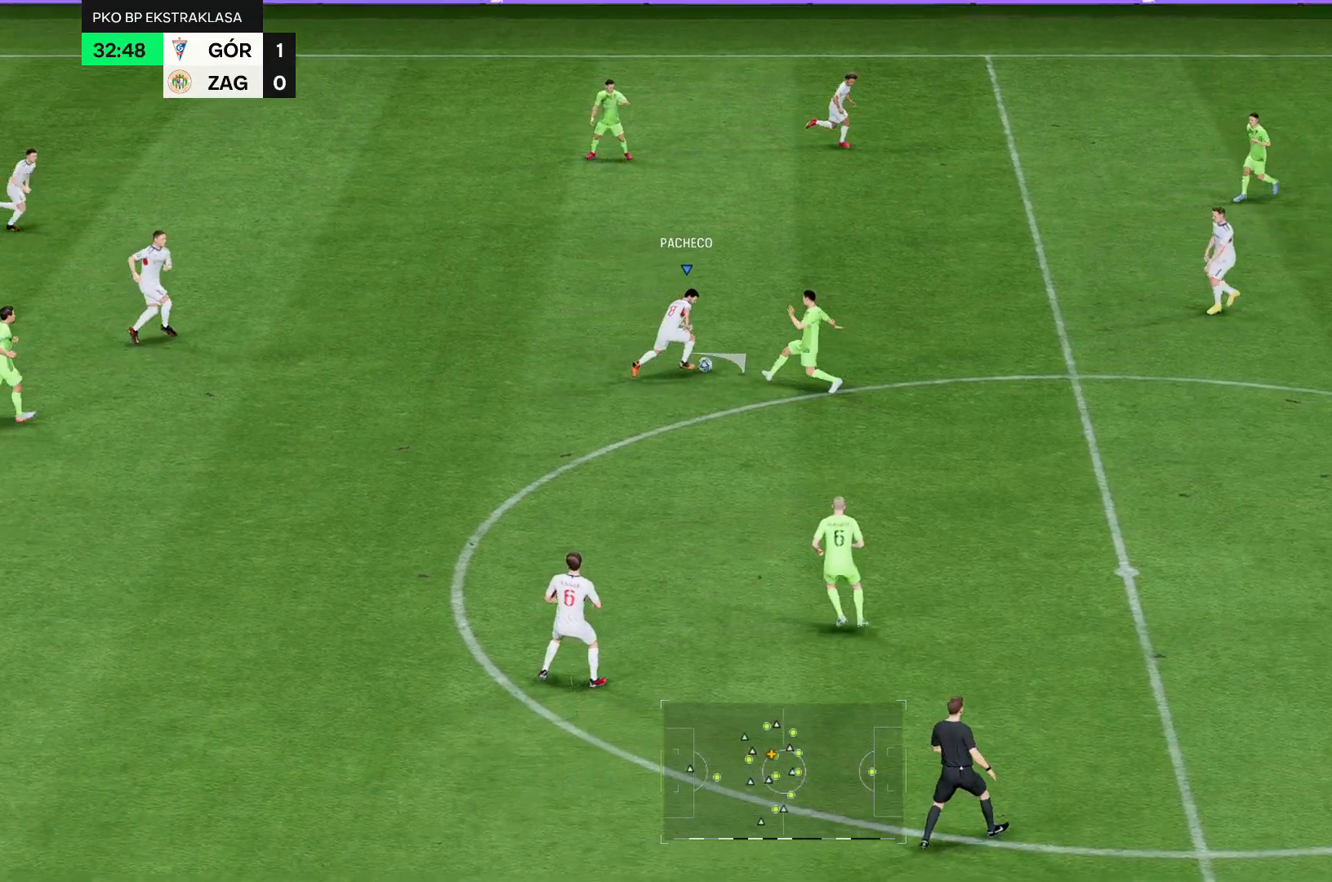
{"dt_ms": 500, "buttons": ["R2"], "left_stick": "up", "right_stick": "center", "events": []}
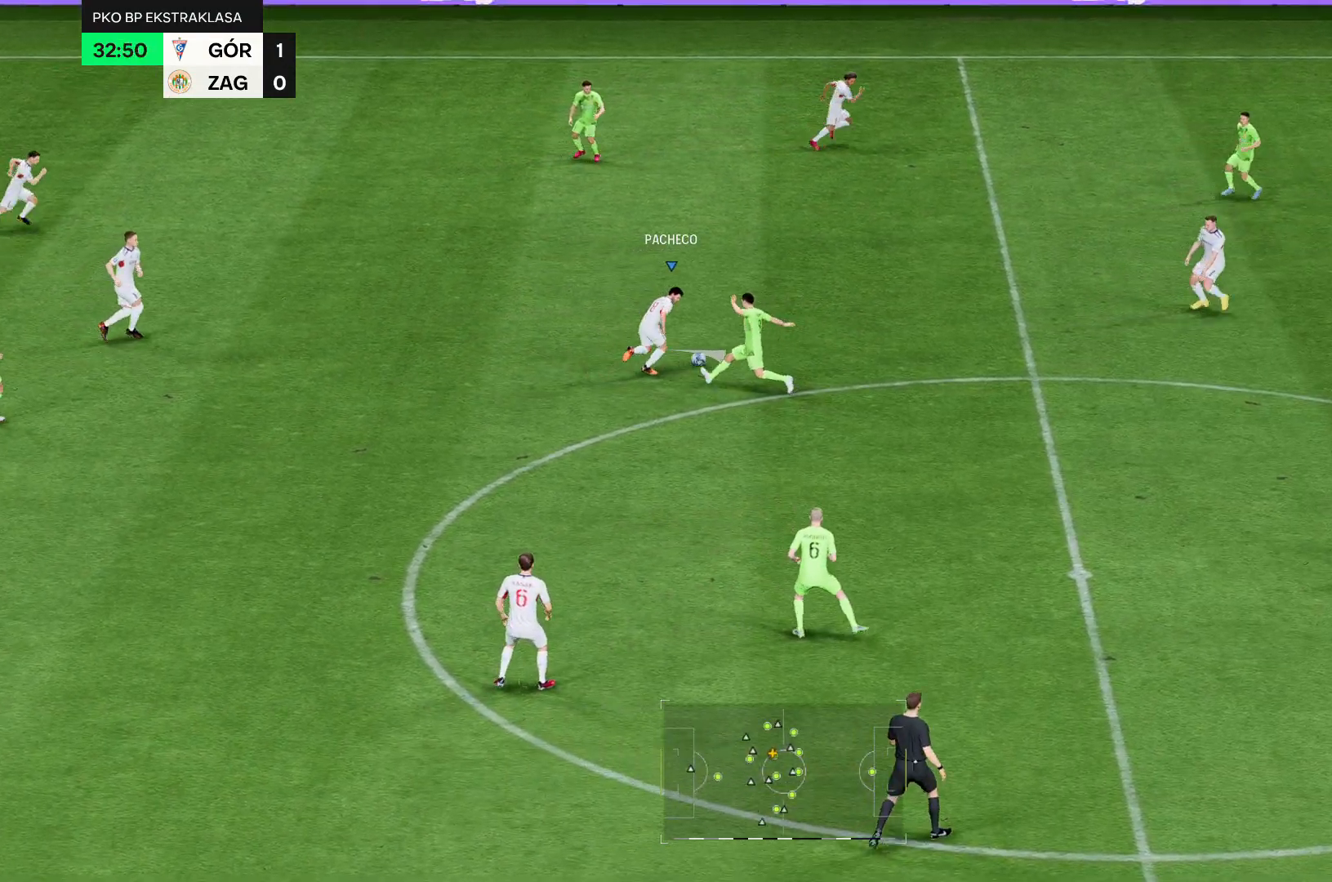
{"dt_ms": 500, "buttons": ["R2"], "left_stick": "up", "right_stick": "center", "events": []}
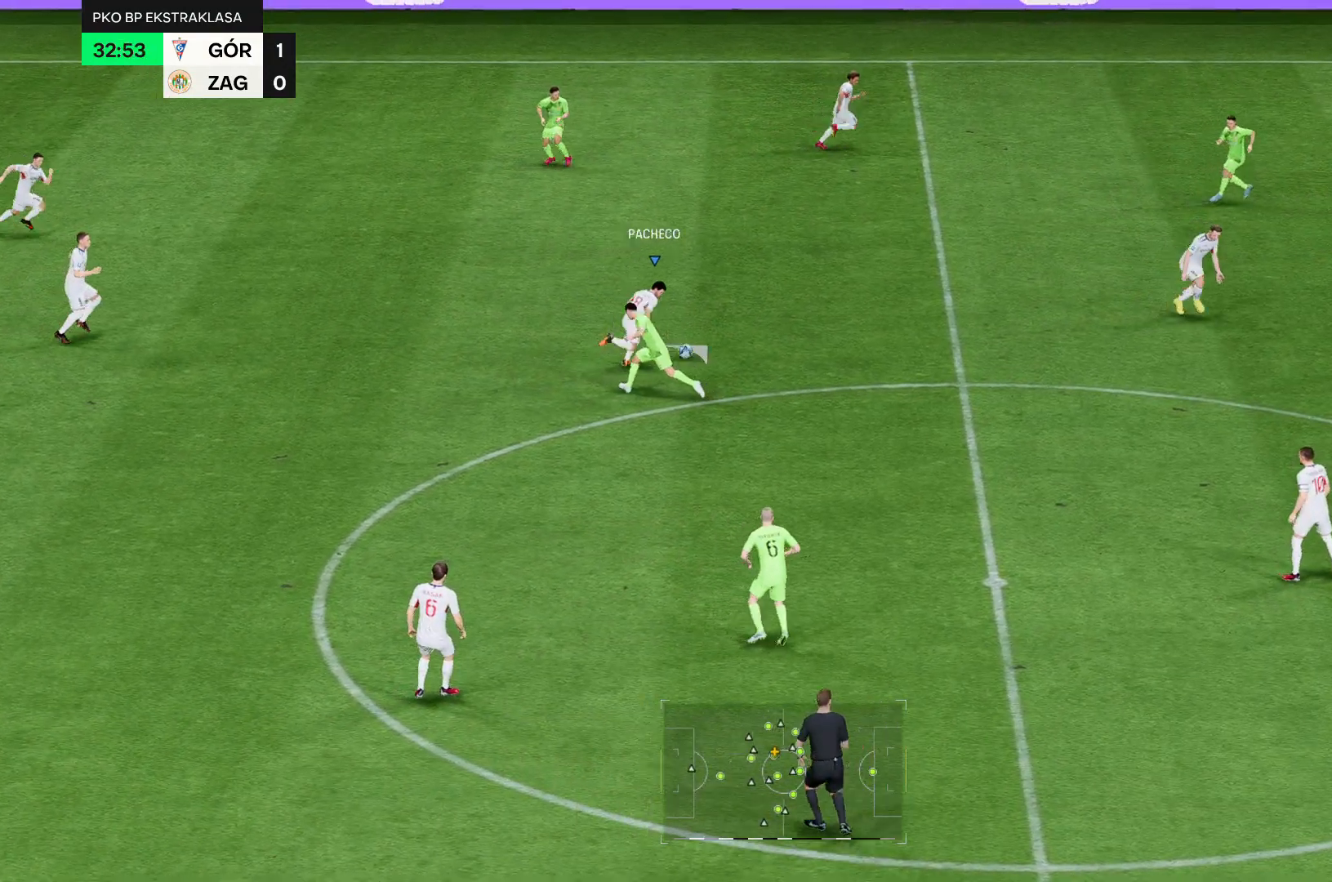
{"dt_ms": 500, "buttons": ["R2"], "left_stick": "up", "right_stick": "center", "events": []}